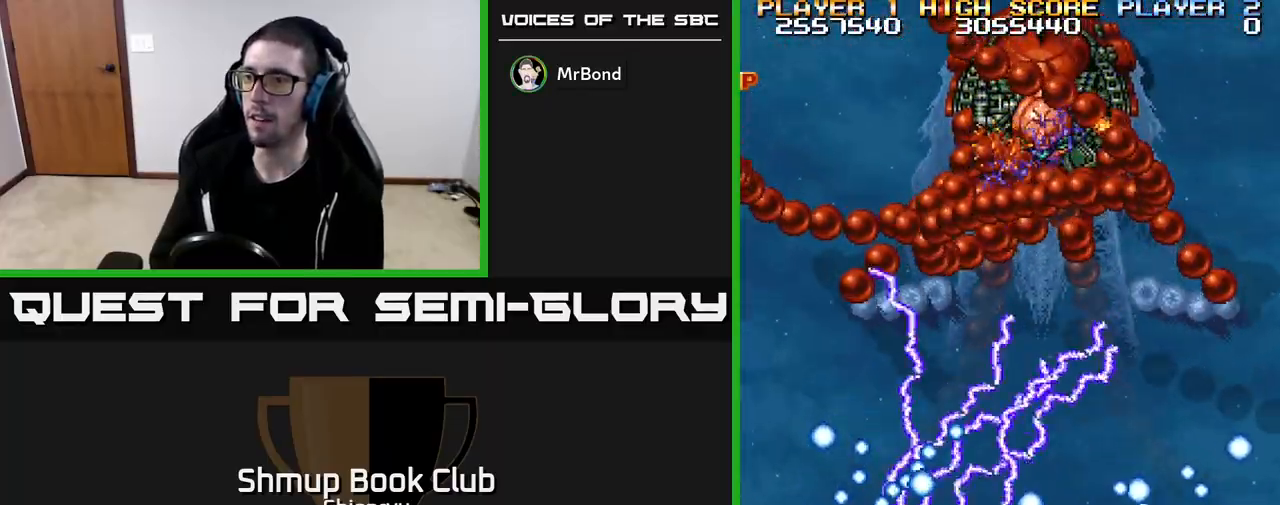
Gameplay with a controller (Xbox layout); each line is a JSON object with the inputs held at the frame after it. "events" lists button and stick changes between this image and that frame as [ms after this image, input, new state], when the widget could be followed in between. Not read: right_stick.
{"buttons": ["R2"], "left_stick": "center", "events": [[333, "DPAD_RIGHT", "down"], [417, "DPAD_RIGHT", "up"]]}
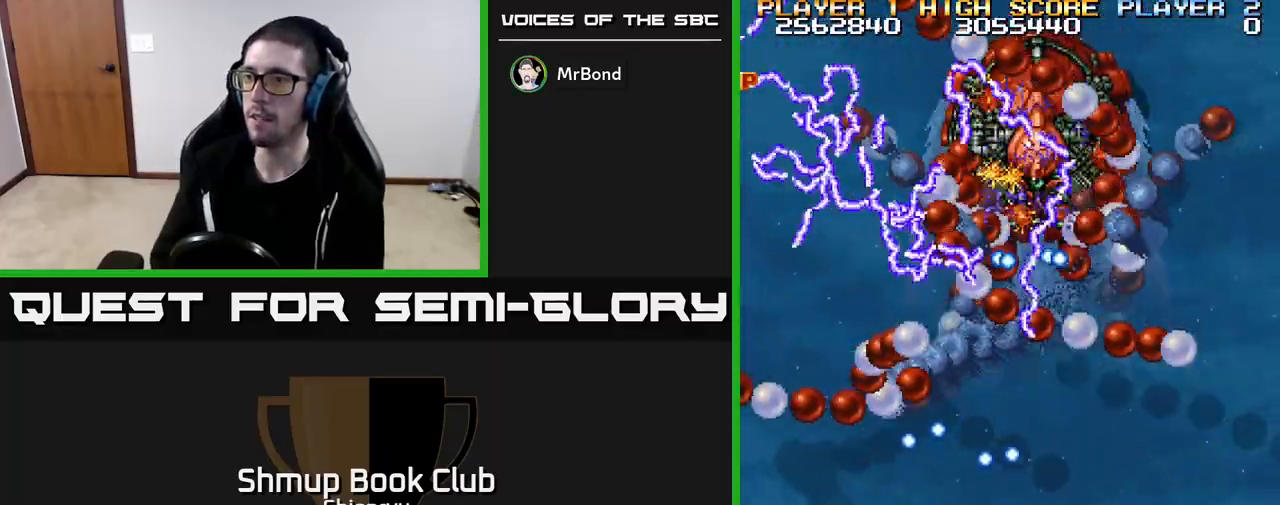
{"buttons": ["R2"], "left_stick": "center", "events": []}
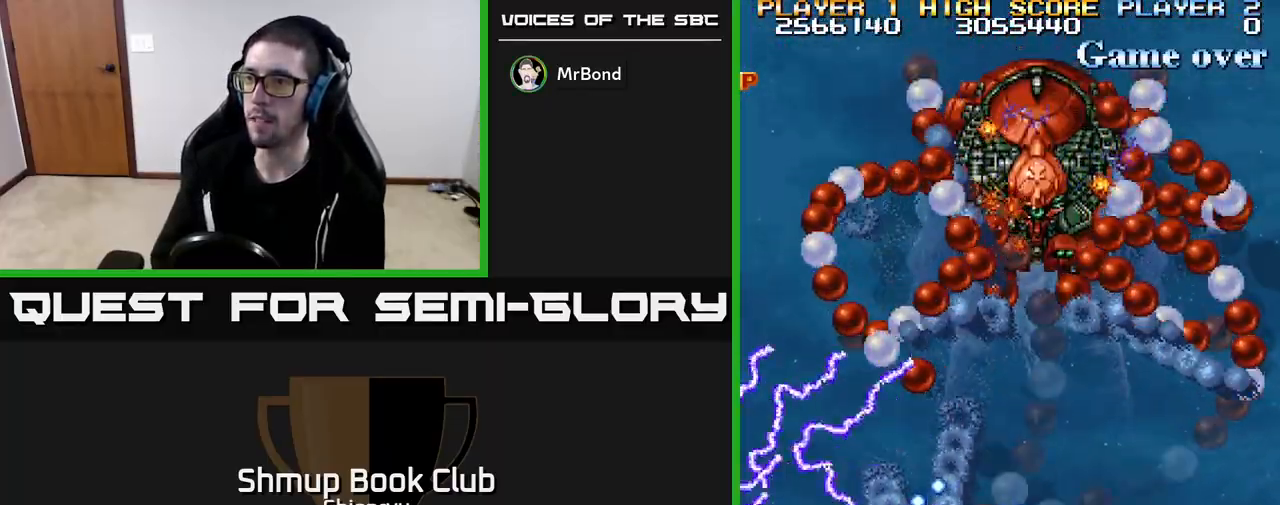
{"buttons": ["R2"], "left_stick": "center", "events": []}
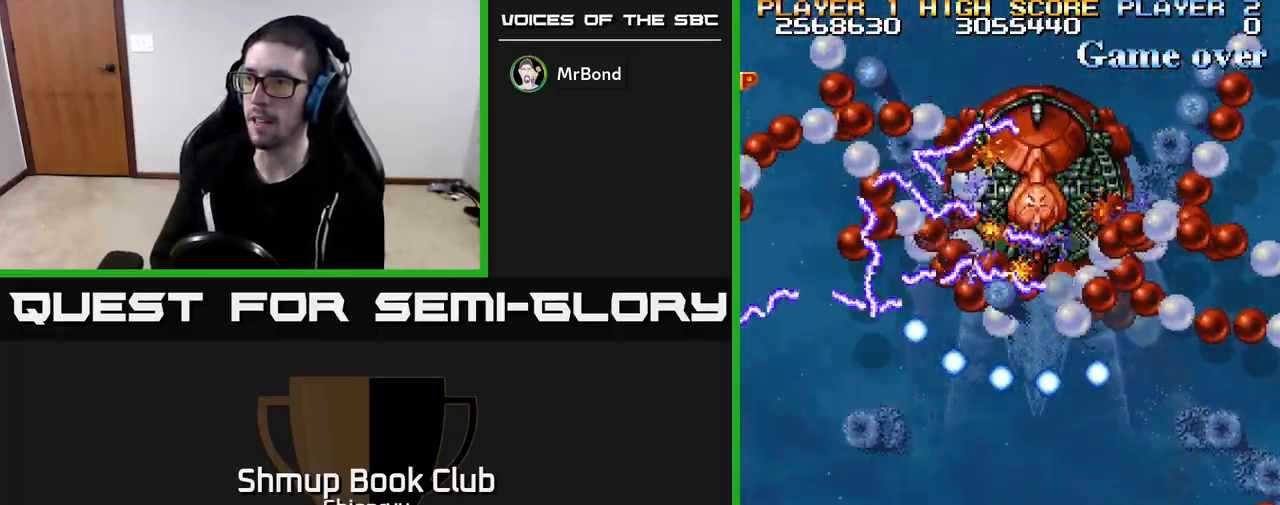
{"buttons": ["R2"], "left_stick": "center", "events": [[50, "DPAD_RIGHT", "down"], [150, "DPAD_RIGHT", "up"]]}
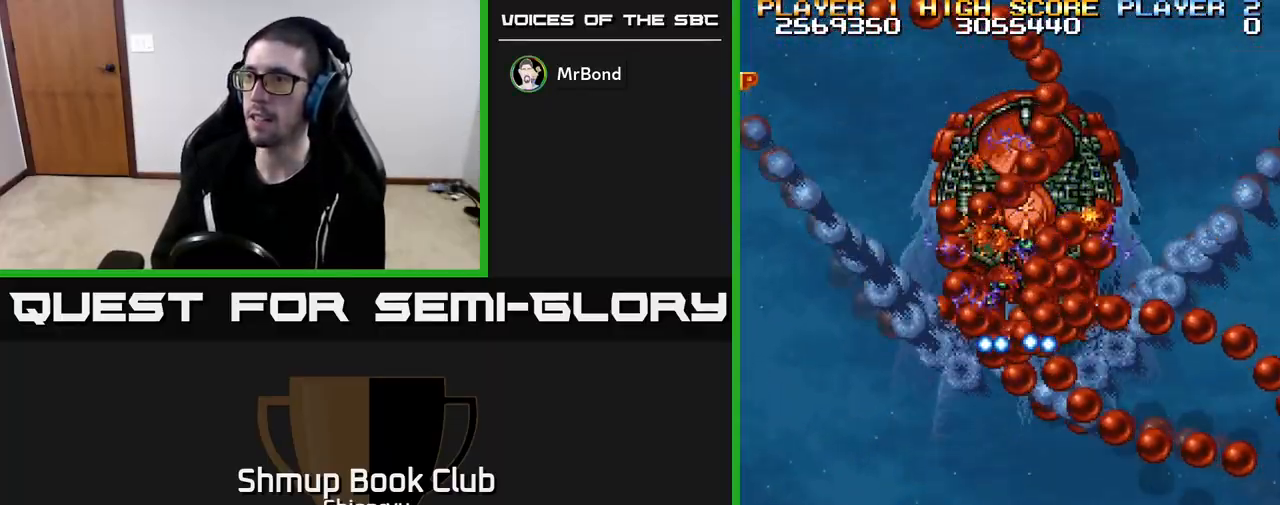
{"buttons": ["R2"], "left_stick": "center", "events": []}
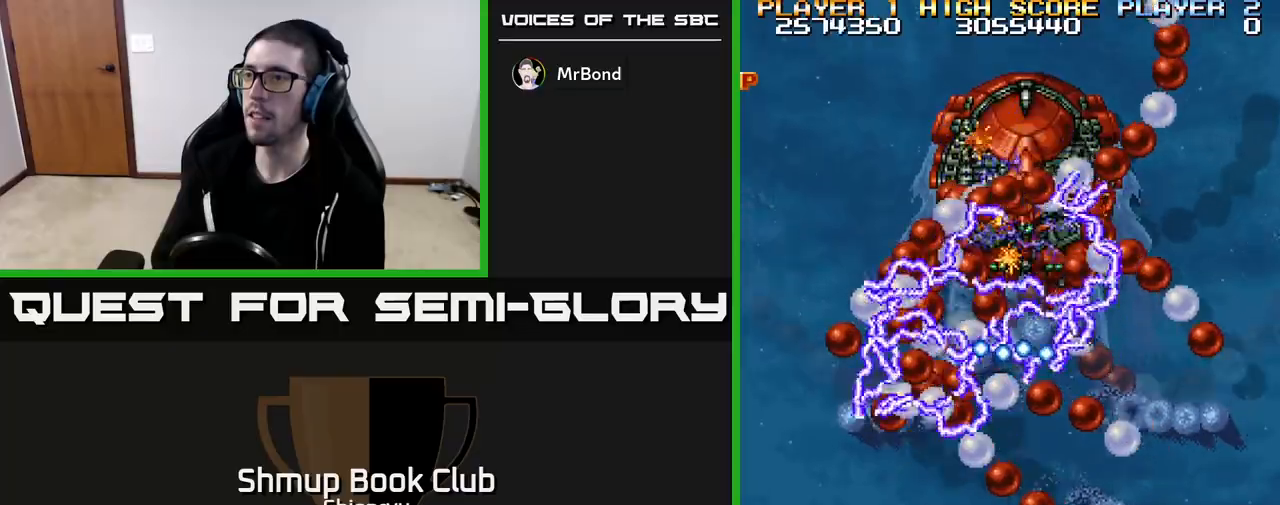
{"buttons": ["R2"], "left_stick": "center", "events": []}
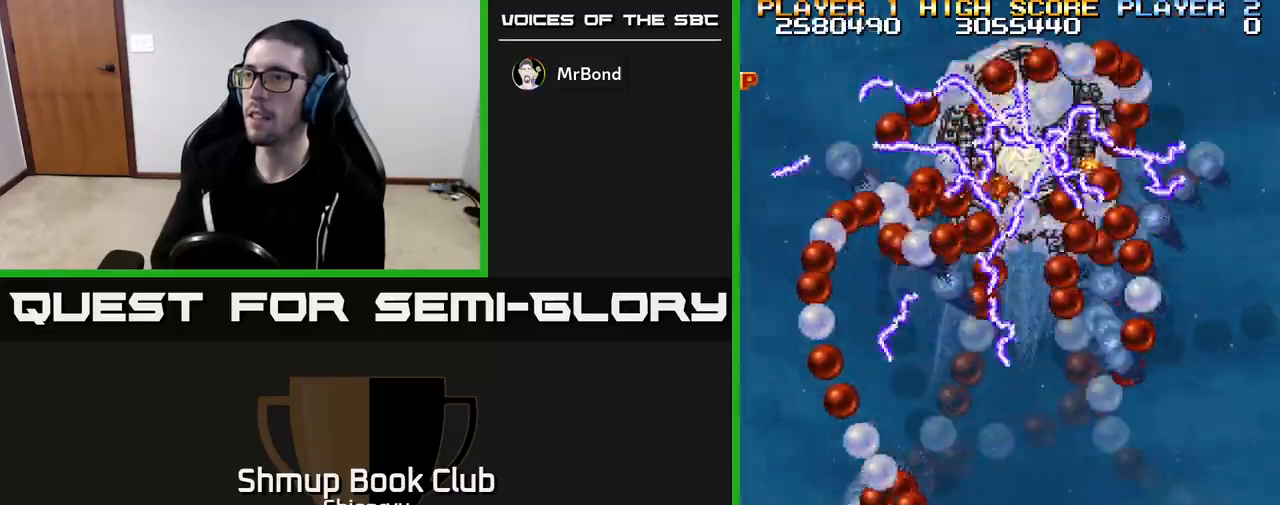
{"buttons": ["R2"], "left_stick": "center", "events": []}
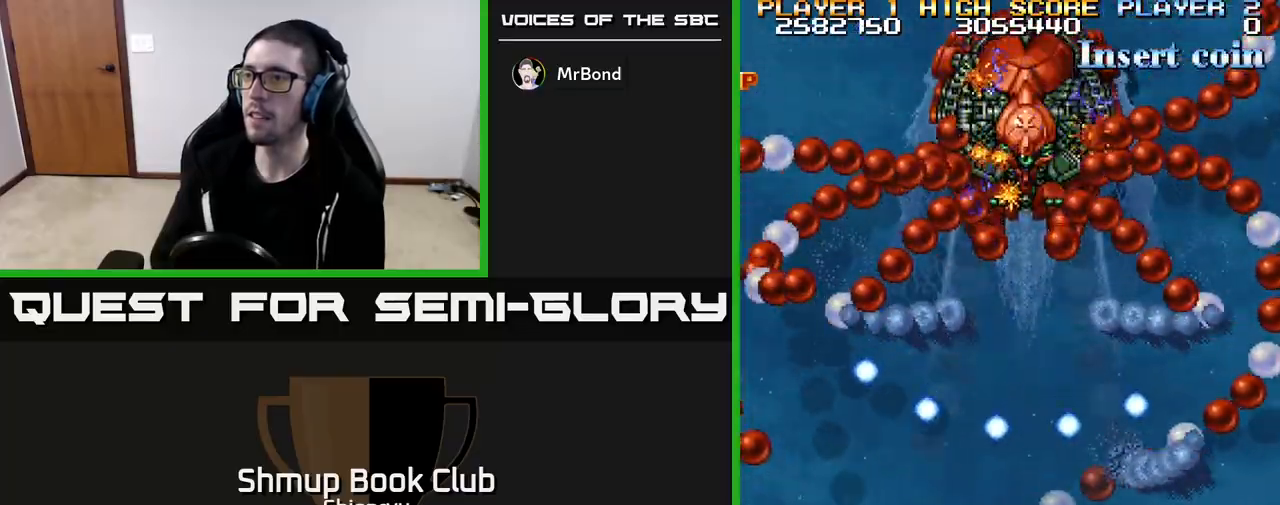
{"buttons": ["R2"], "left_stick": "center", "events": [[167, "DPAD_RIGHT", "down"], [233, "DPAD_RIGHT", "up"]]}
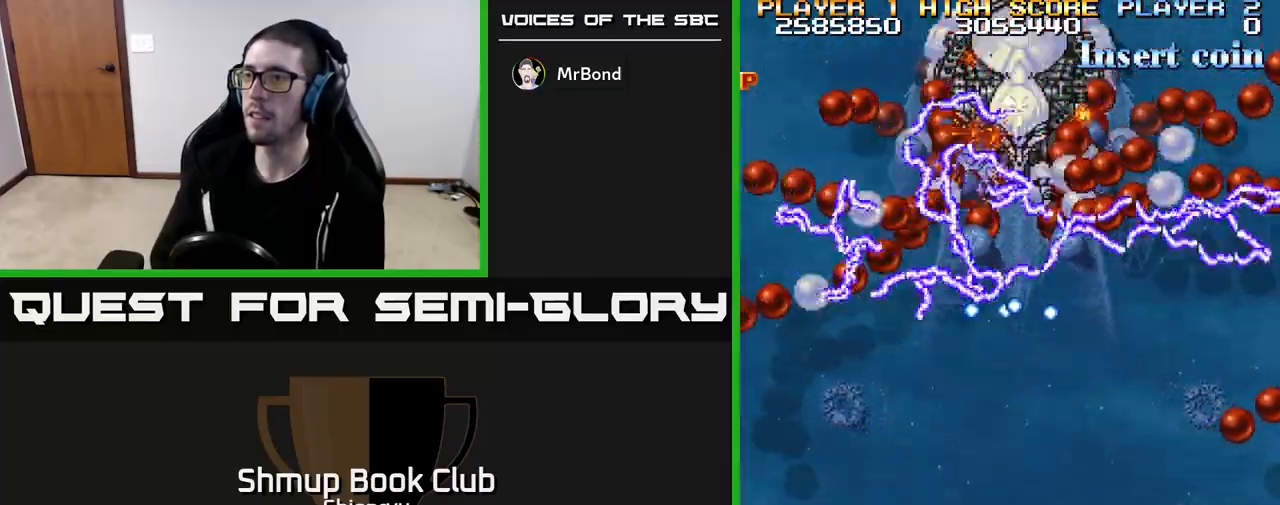
{"buttons": ["R2"], "left_stick": "center", "events": []}
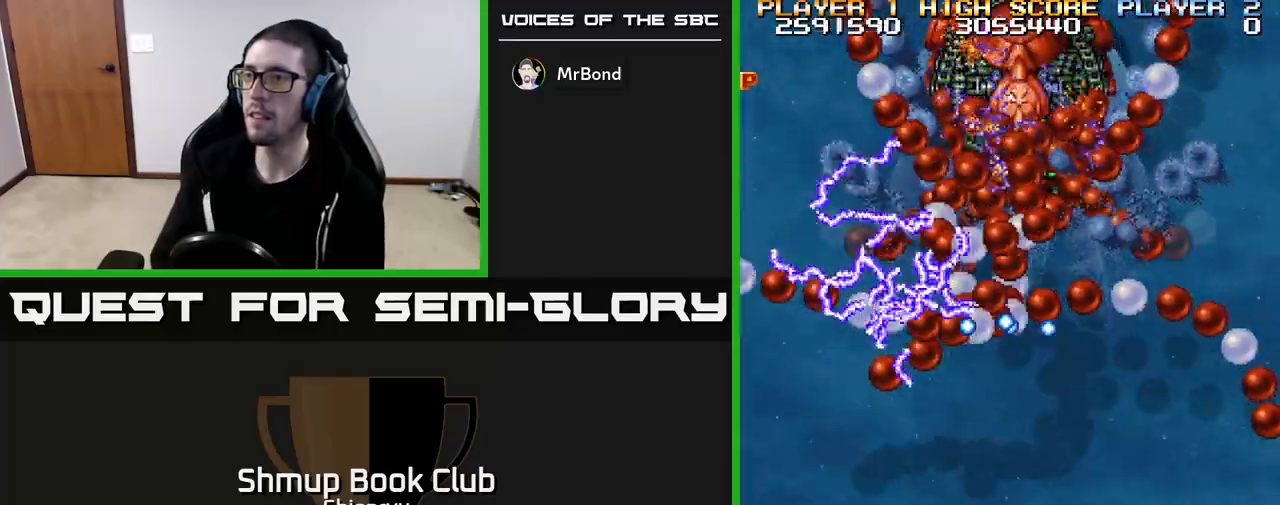
{"buttons": ["R2"], "left_stick": "center", "events": []}
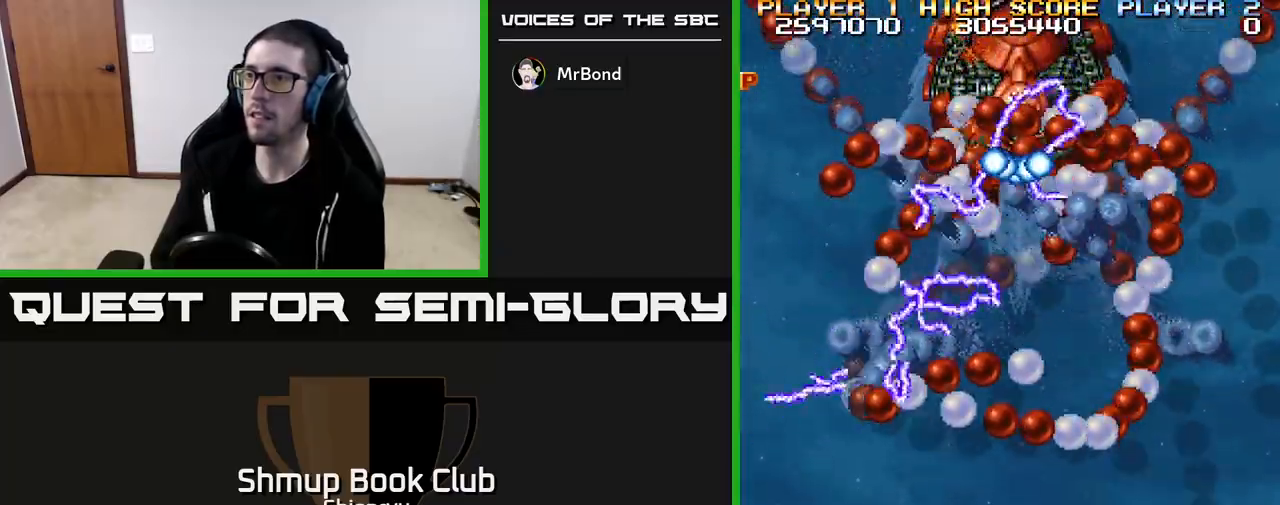
{"buttons": ["R2"], "left_stick": "center", "events": []}
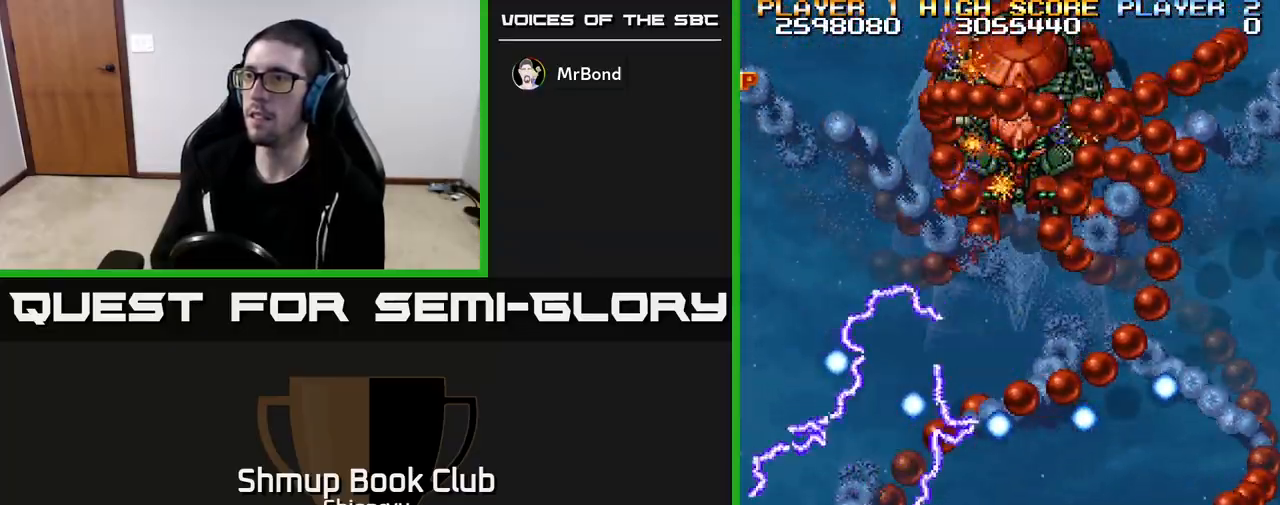
{"buttons": ["R2"], "left_stick": "center", "events": [[167, "DPAD_RIGHT", "down"], [233, "DPAD_RIGHT", "up"]]}
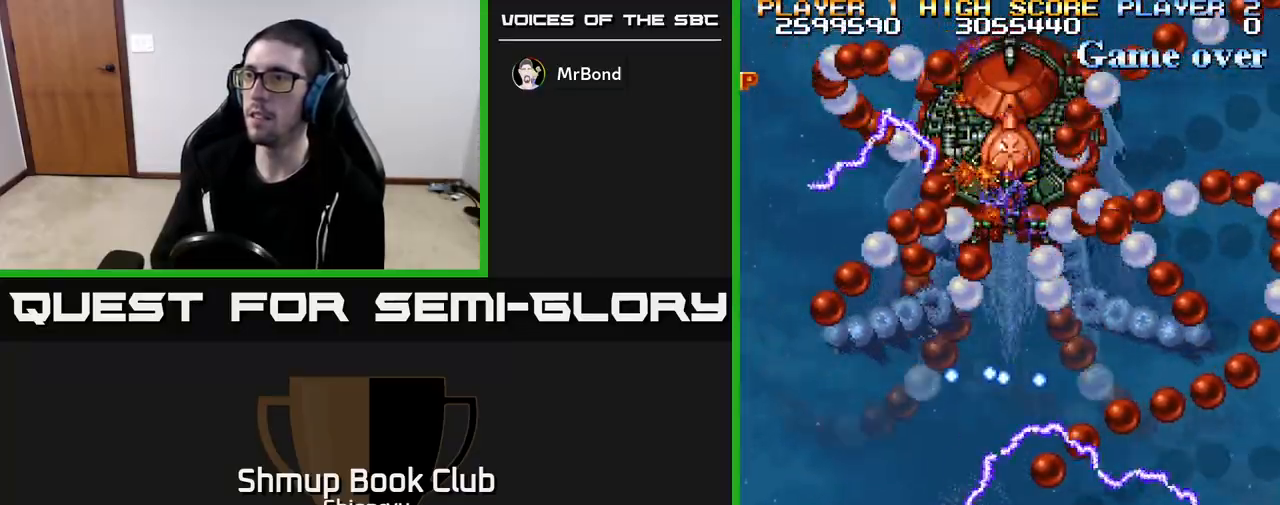
{"buttons": ["R2", "DPAD_LEFT"], "left_stick": "center", "events": [[467, "DPAD_LEFT", "down"]]}
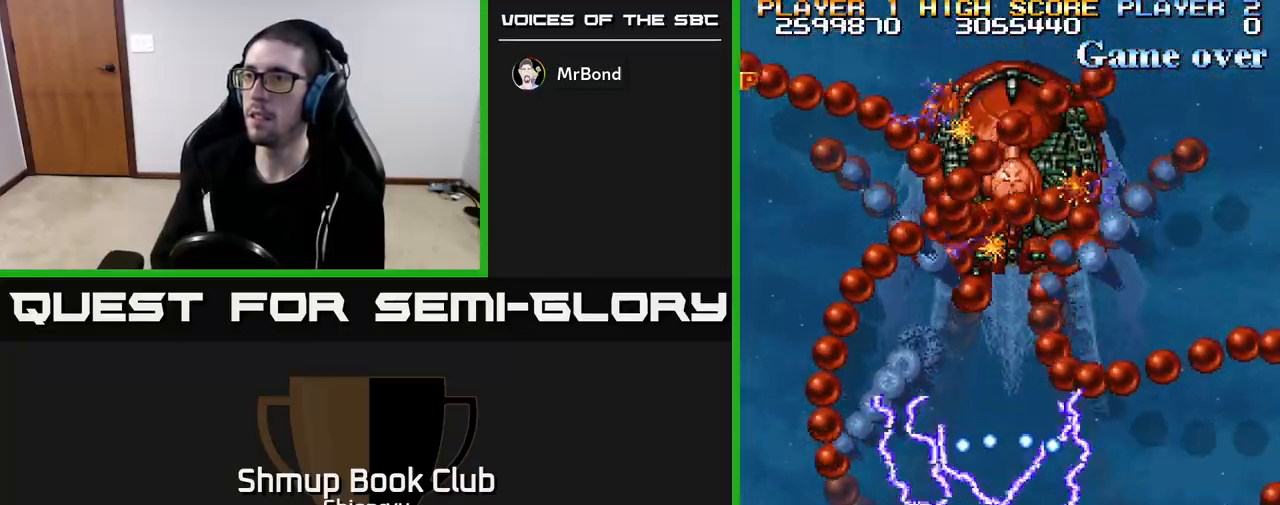
{"buttons": ["R2"], "left_stick": "center", "events": [[33, "DPAD_LEFT", "up"], [300, "DPAD_RIGHT", "down"], [367, "DPAD_RIGHT", "up"]]}
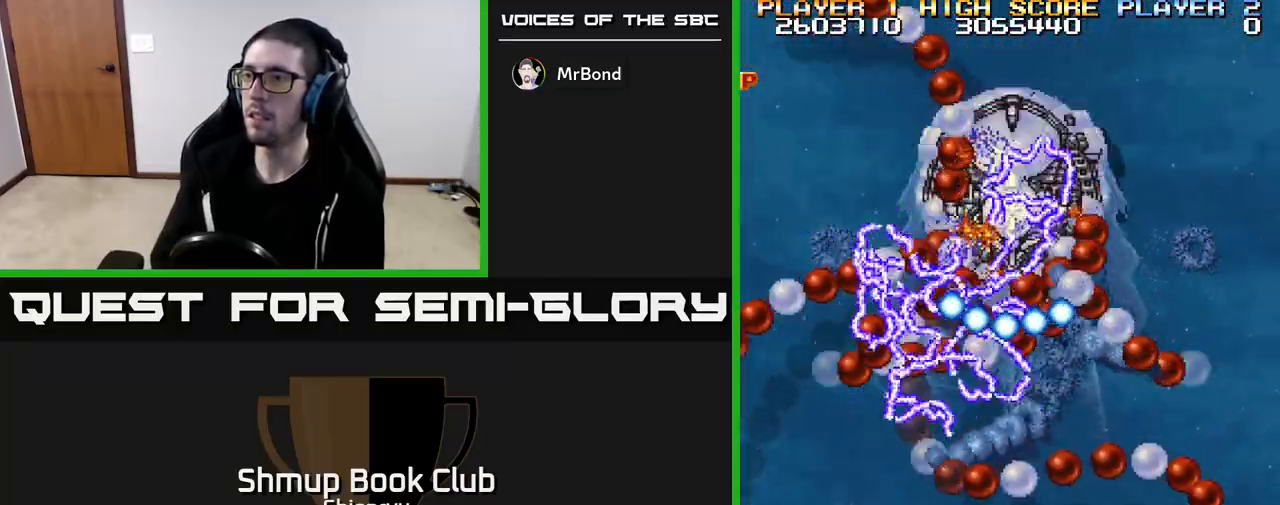
{"buttons": ["R2"], "left_stick": "center", "events": [[317, "DPAD_RIGHT", "down"], [367, "DPAD_RIGHT", "up"]]}
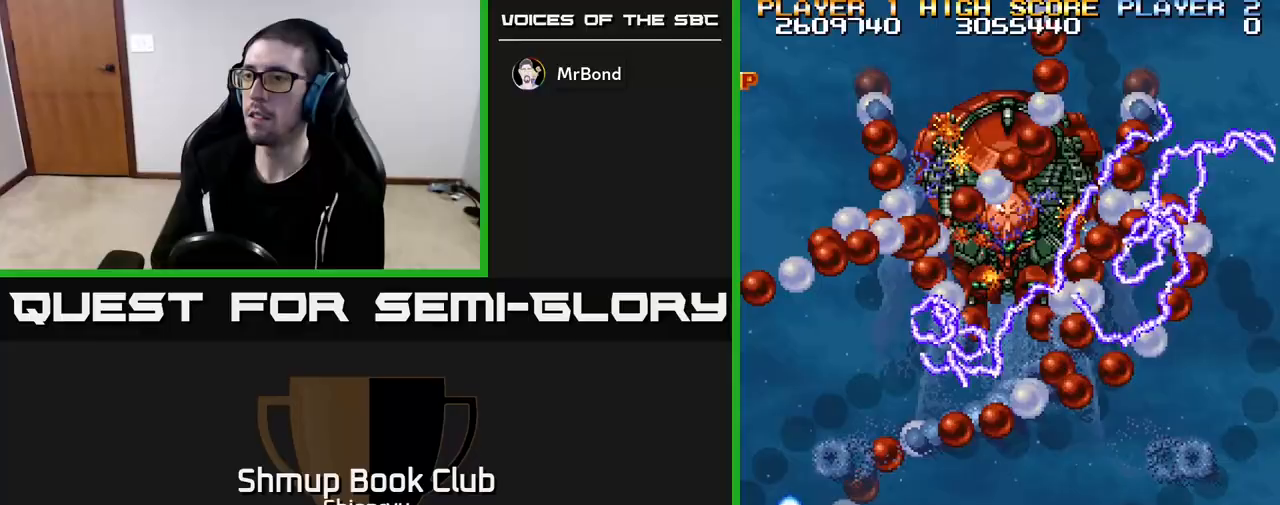
{"buttons": ["R2"], "left_stick": "center", "events": []}
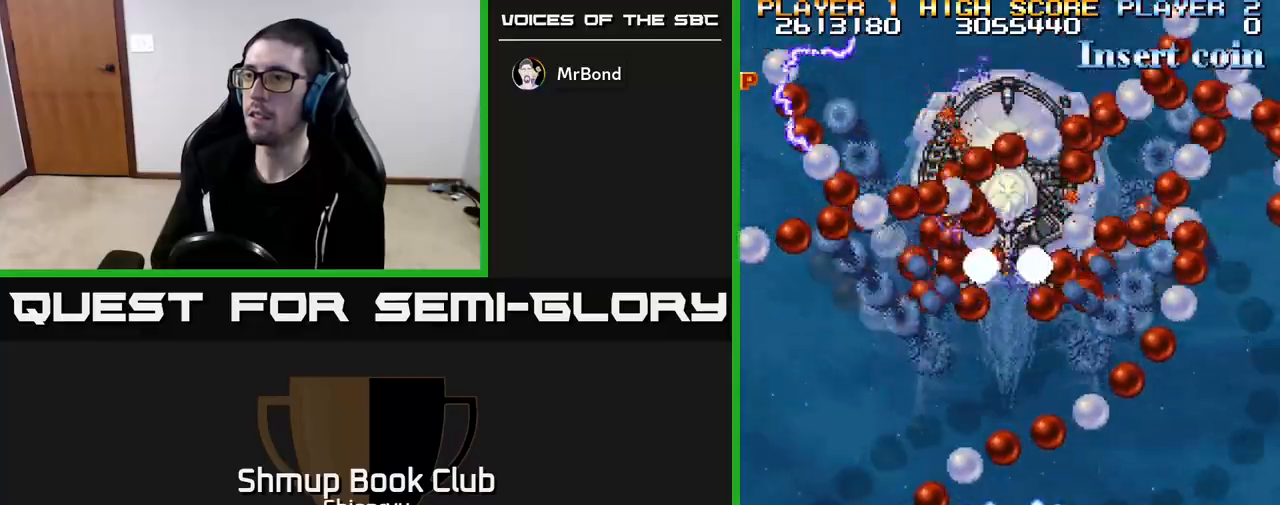
{"buttons": ["R2"], "left_stick": "center", "events": []}
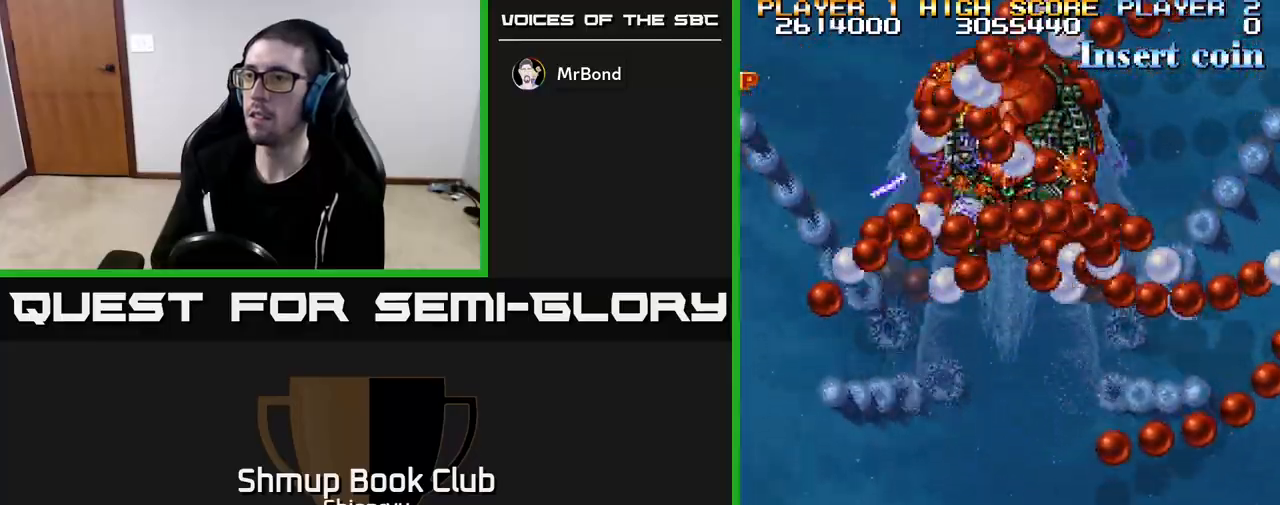
{"buttons": ["R2"], "left_stick": "center", "events": []}
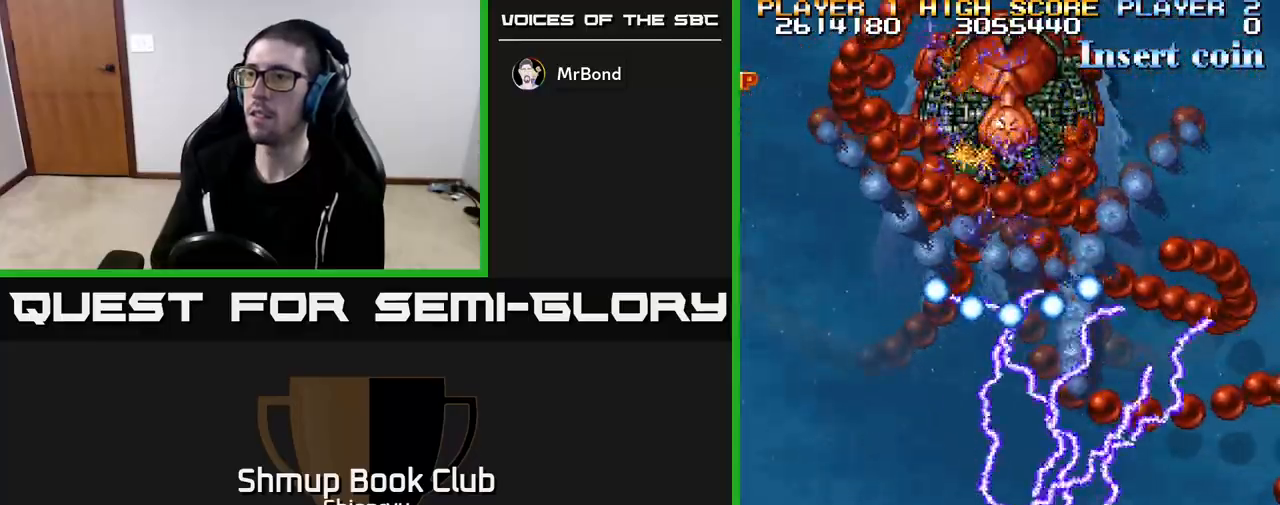
{"buttons": ["R2"], "left_stick": "center", "events": [[333, "DPAD_LEFT", "down"], [400, "DPAD_LEFT", "up"]]}
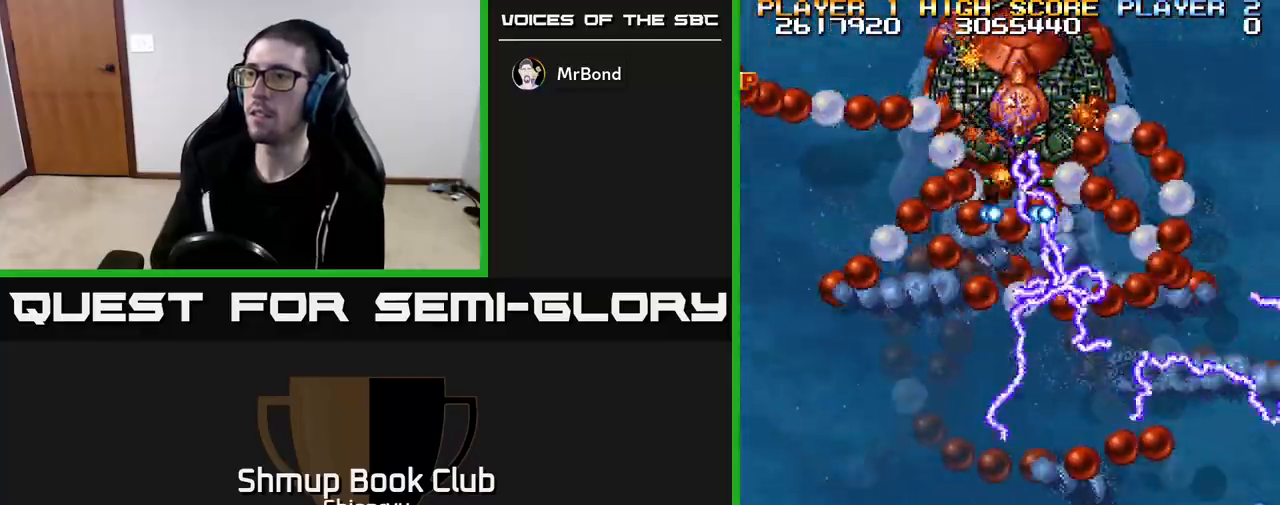
{"buttons": ["R2"], "left_stick": "center", "events": []}
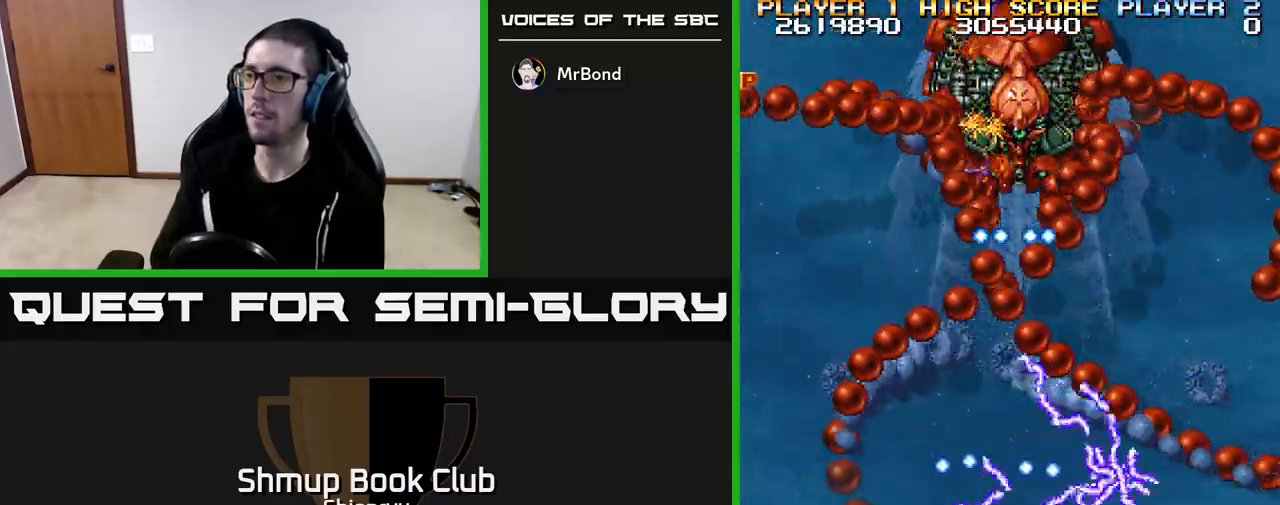
{"buttons": ["R2"], "left_stick": "center", "events": []}
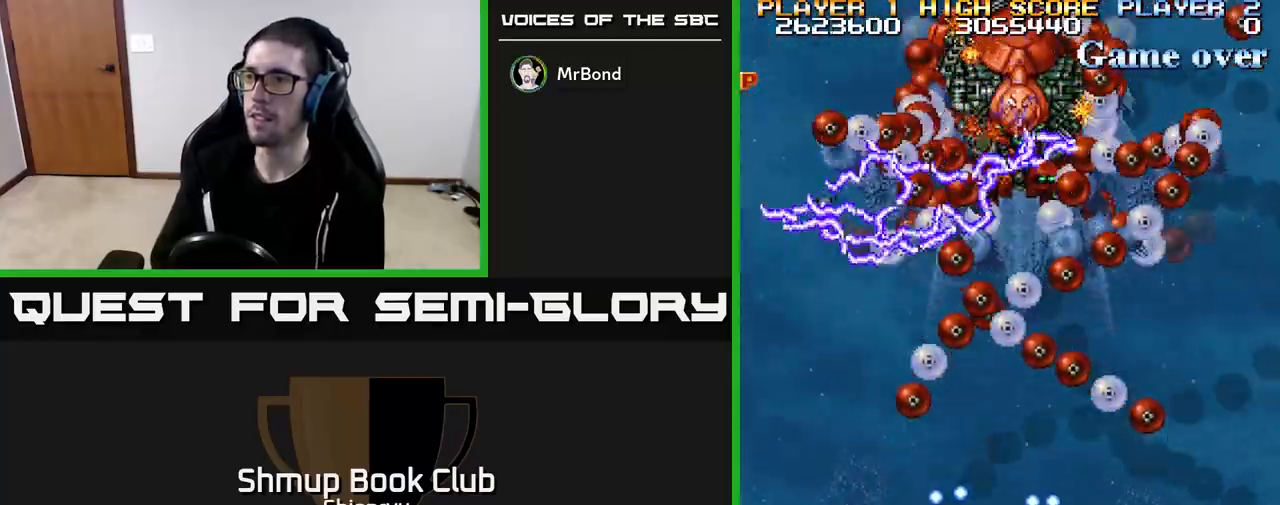
{"buttons": ["R2"], "left_stick": "center", "events": []}
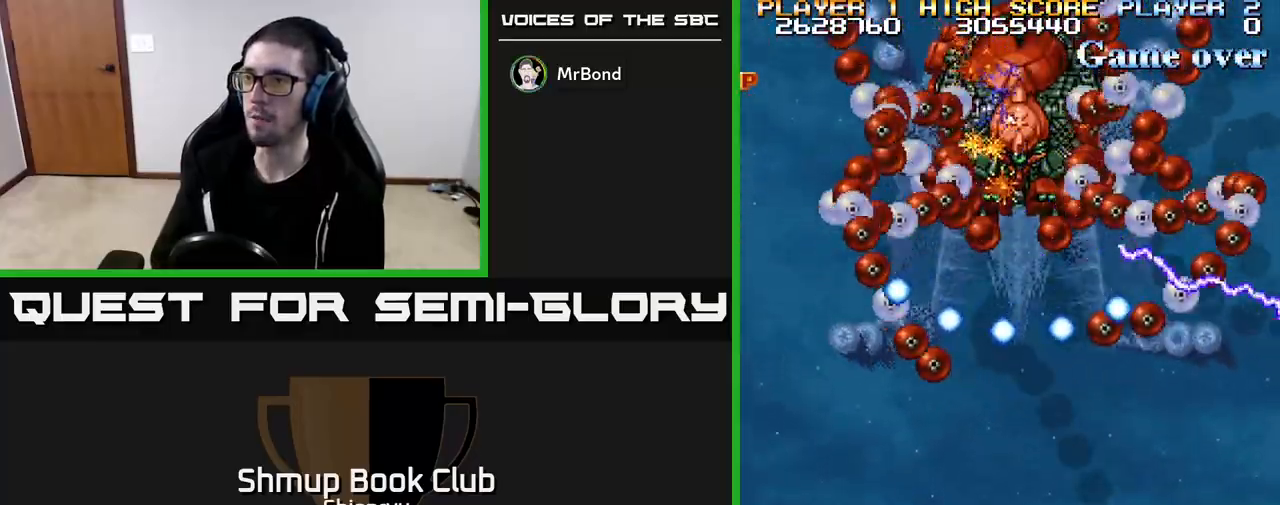
{"buttons": ["R2"], "left_stick": "center", "events": [[333, "DPAD_RIGHT", "down"], [400, "DPAD_RIGHT", "up"]]}
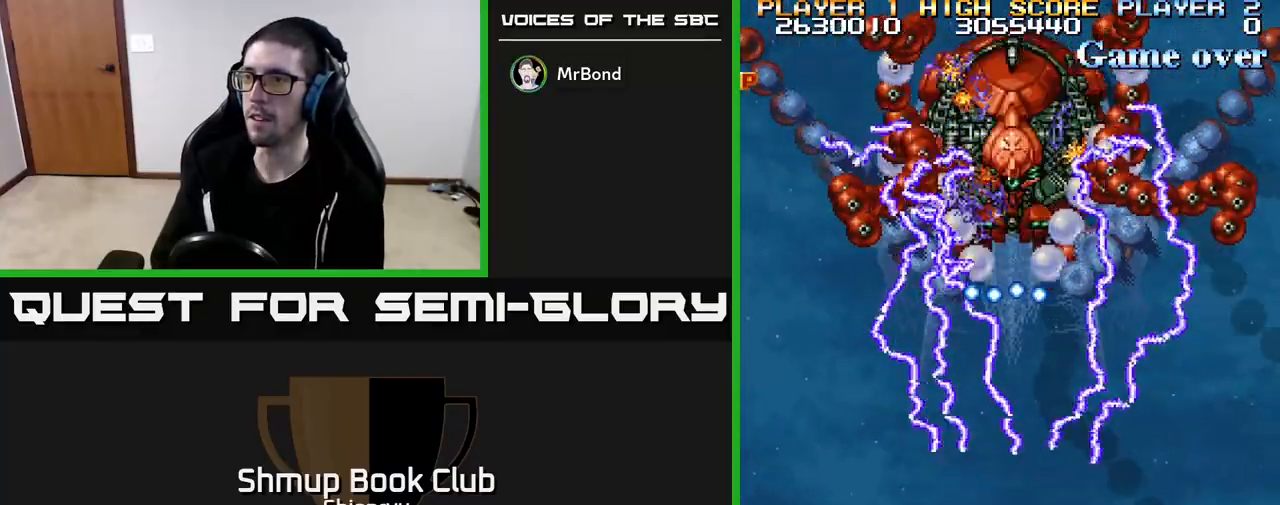
{"buttons": ["R2"], "left_stick": "center", "events": []}
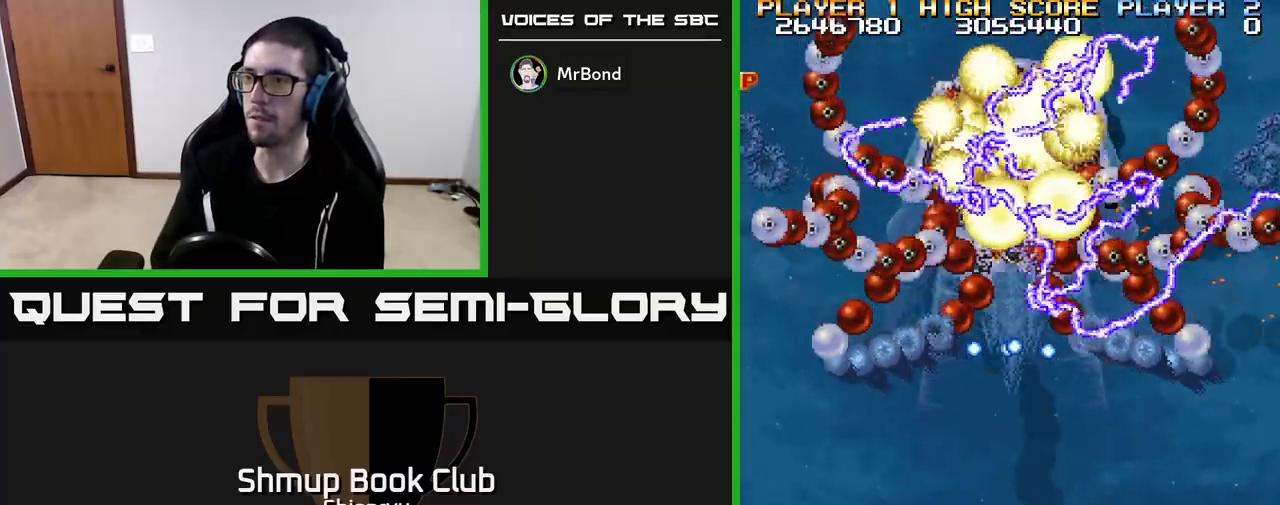
{"buttons": ["R2"], "left_stick": "center", "events": []}
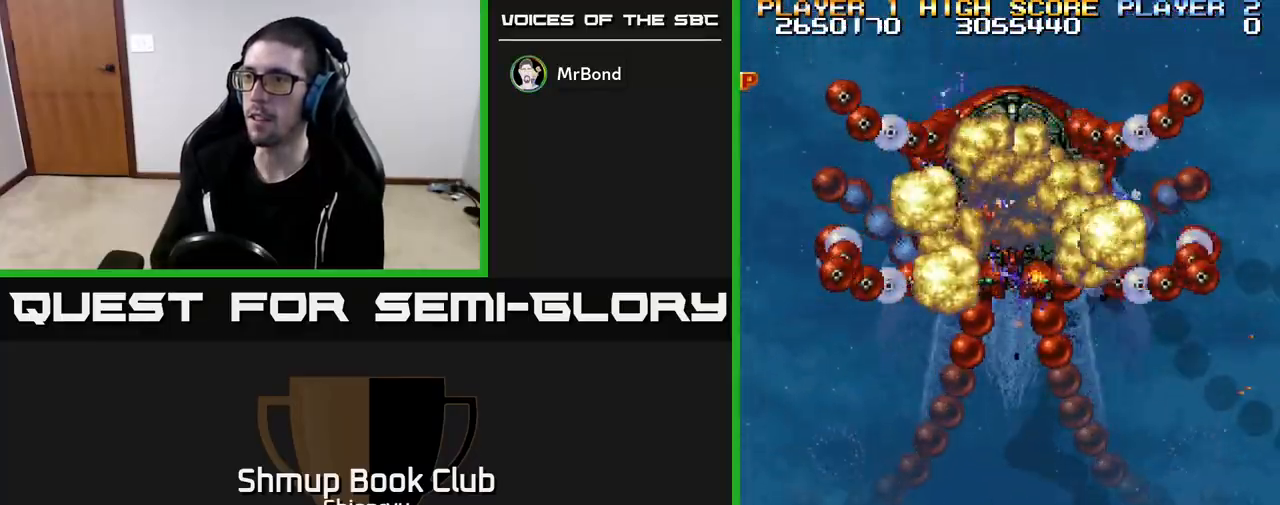
{"buttons": ["R2"], "left_stick": "center", "events": []}
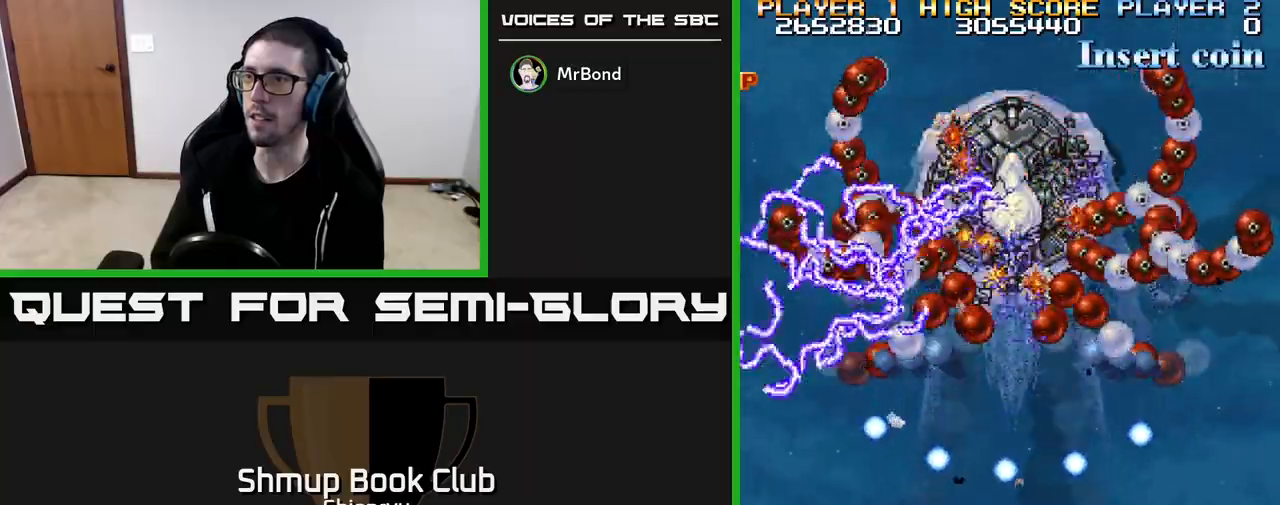
{"buttons": ["R2"], "left_stick": "center", "events": [[133, "DPAD_LEFT", "down"], [200, "DPAD_LEFT", "up"]]}
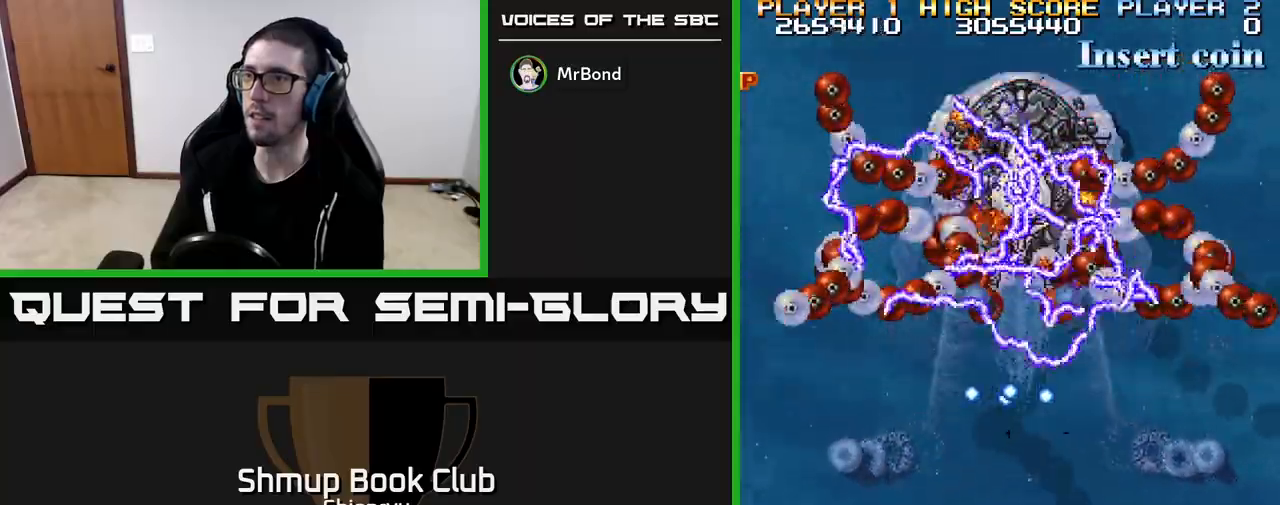
{"buttons": ["R2"], "left_stick": "center", "events": []}
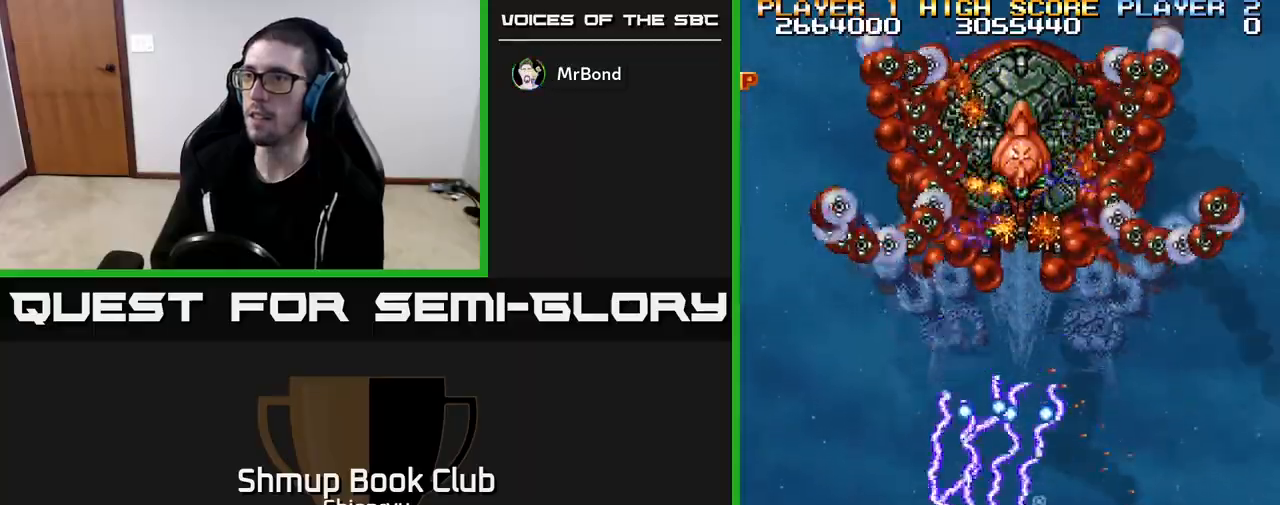
{"buttons": ["R2"], "left_stick": "center", "events": []}